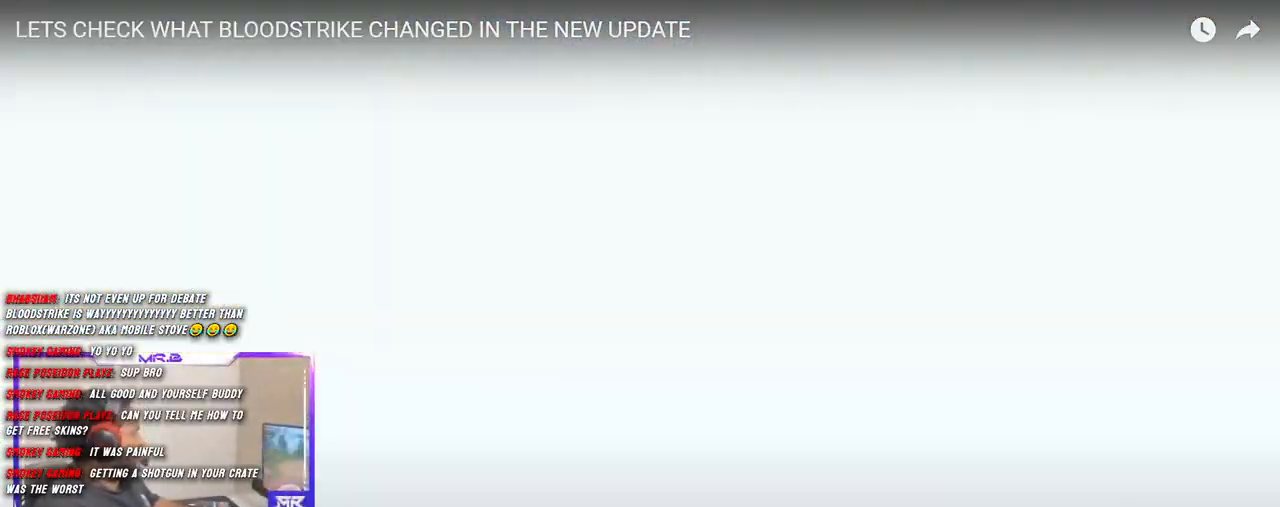
Gameplay with keyboard and mouse; each line is a JSON object with the keys and mouse buttons held at the frame after it. "events" lists presses ("down") and releases ("up") of "1", "2", "3", "4", "5", "a", "alt", "b", "c", "ctrl", "d", "e", "f", "g", "q", "r", "s", "shift", "space", "t", "tab", "v", "w", "x", "z", "mouse_left", "mouse_wheel", "mouse_right", "mouse_mb4" and "mouse_mb5" between this image and that frame as [ms after this image, input, new state], when the widget could be followed in between. "mouse_left", "mouse_wheel", "mouse_right", "mouse_mb4", "mouse_mb5" = the "left", "wheel", "right", "mb4", "mb5" buttons of the "mouse" list. No other keys are recorded. "wheel" means that the mouse wheel is clicked or scrolled. Mouse movement is not recorded.
{"keys": [], "mouse": [], "events": [[33, "mouse_left", "down"], [133, "mouse_left", "up"]]}
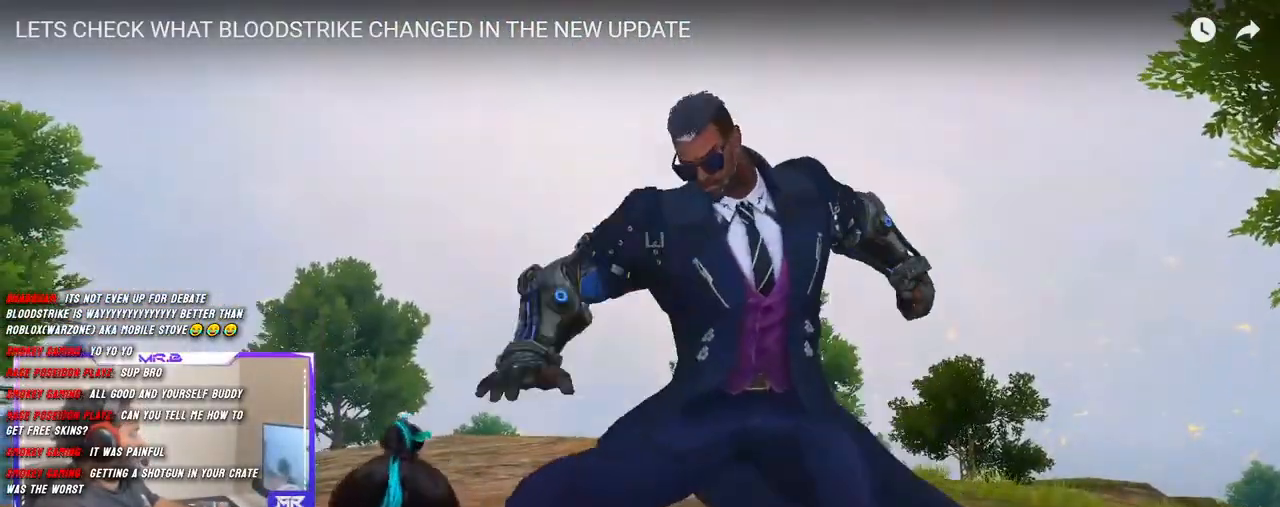
{"keys": [], "mouse": ["left"], "events": [[467, "mouse_left", "down"]]}
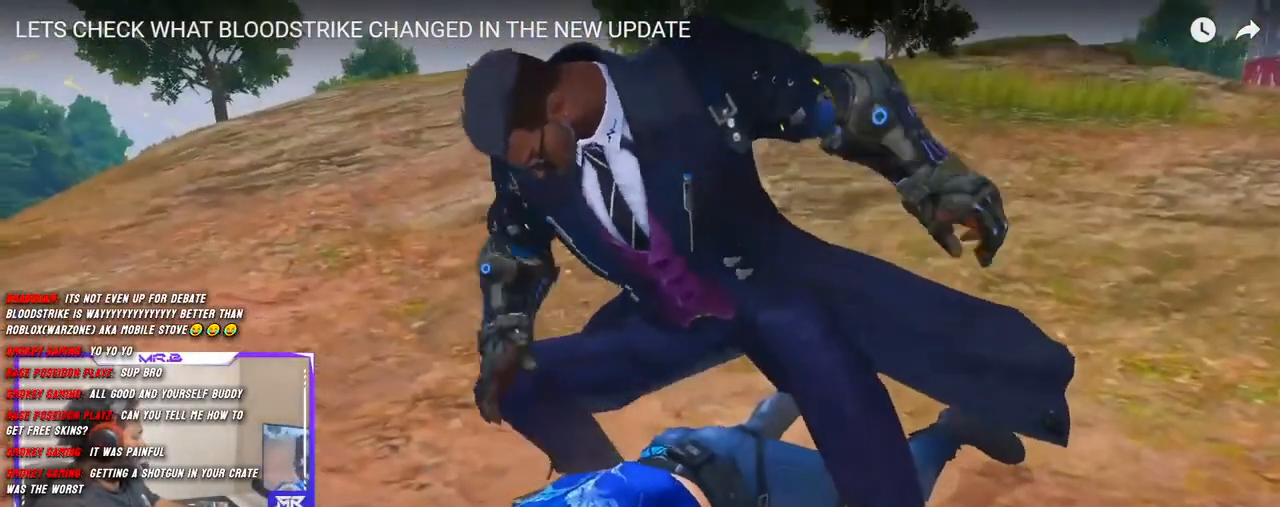
{"keys": [], "mouse": [], "events": [[83, "mouse_left", "up"]]}
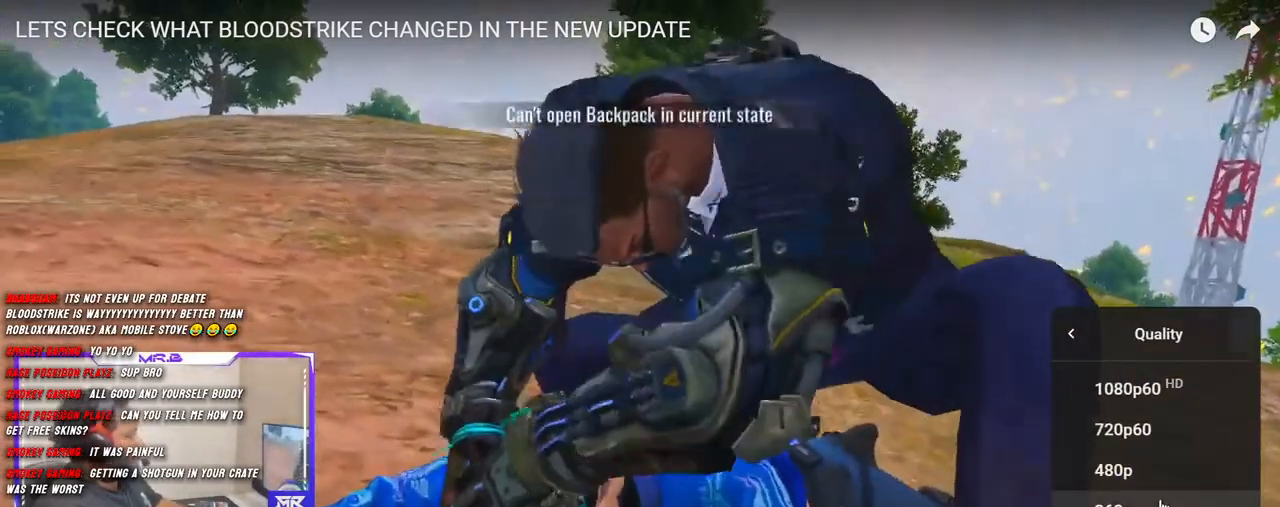
{"keys": [], "mouse": [], "events": []}
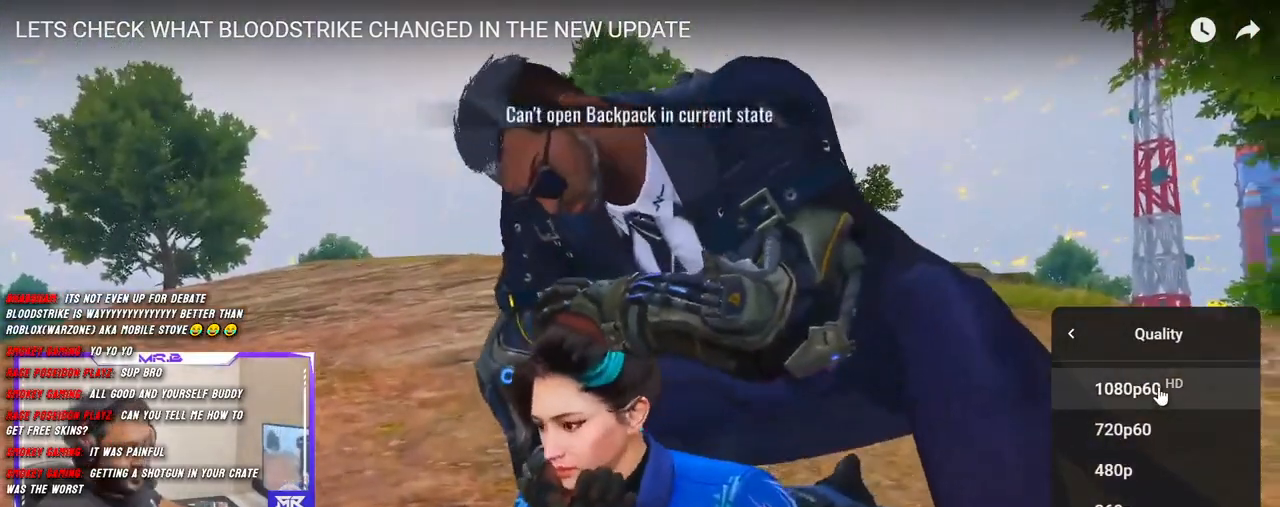
{"keys": [], "mouse": ["left"], "events": [[450, "mouse_left", "down"]]}
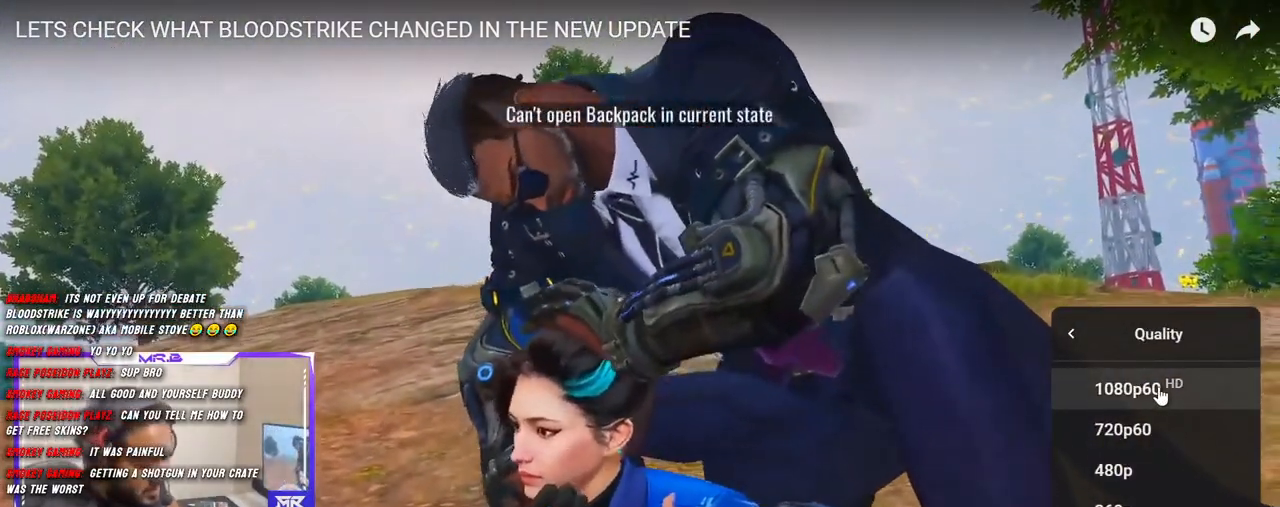
{"keys": [], "mouse": [], "events": [[50, "mouse_left", "up"]]}